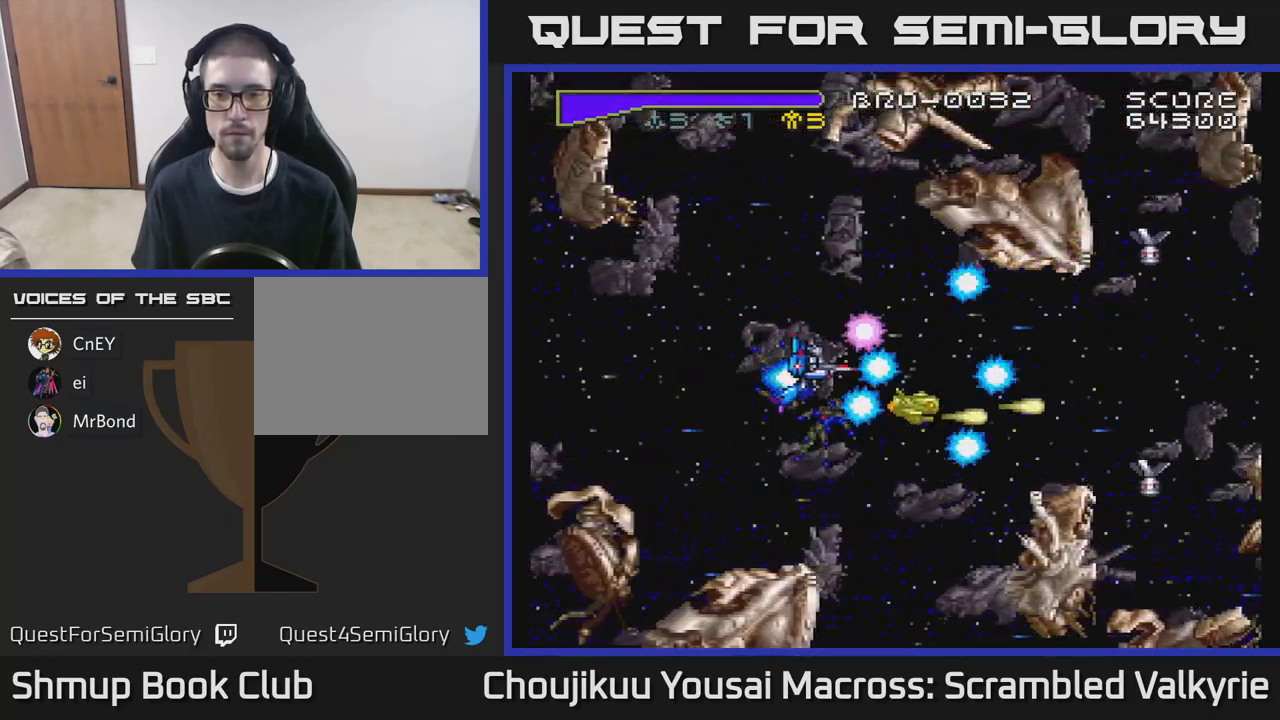
Gameplay with a controller (Xbox layout); each line is a JSON object with the inputs held at the frame after it. "events" lists button and stick changes between this image and that frame as [ms after this image, input, new state], when the widget could be followed in between. Not read: L3 R3 left_stick right_stick.
{"buttons": ["A", "DPAD_LEFT"], "events": [[333, "DPAD_RIGHT", "up"], [383, "DPAD_LEFT", "down"]]}
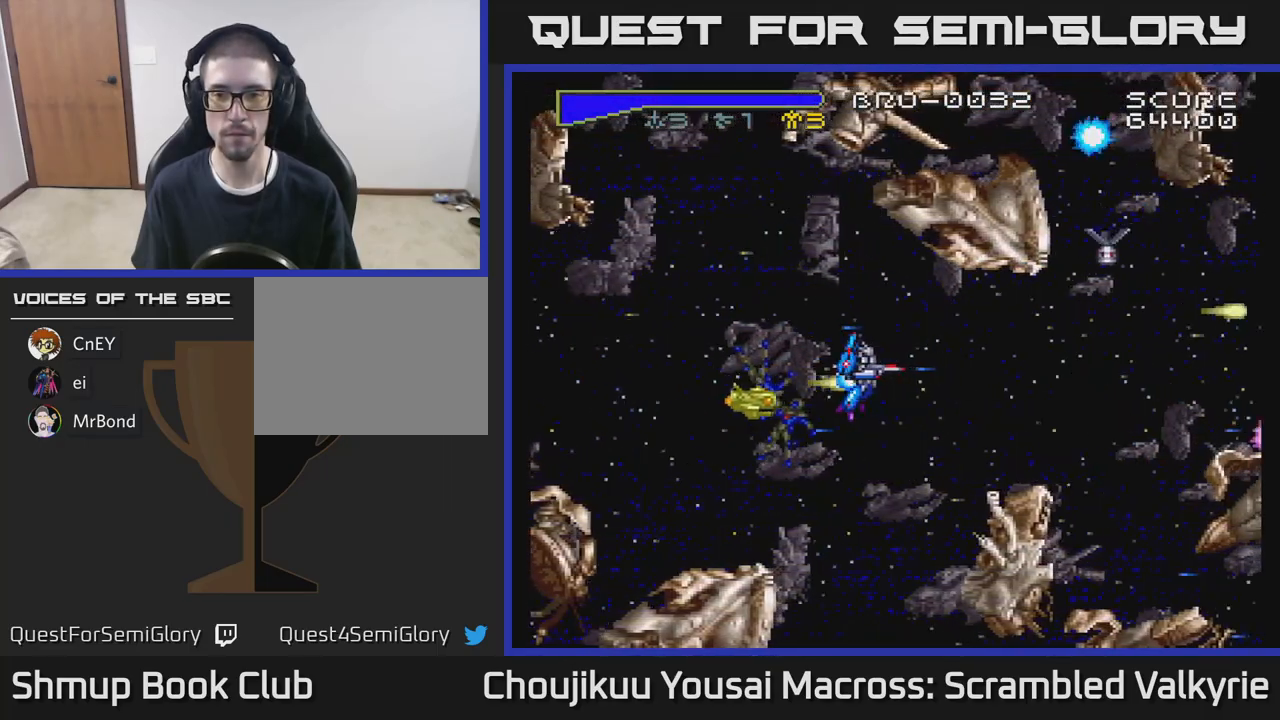
{"buttons": ["A", "DPAD_LEFT"], "events": []}
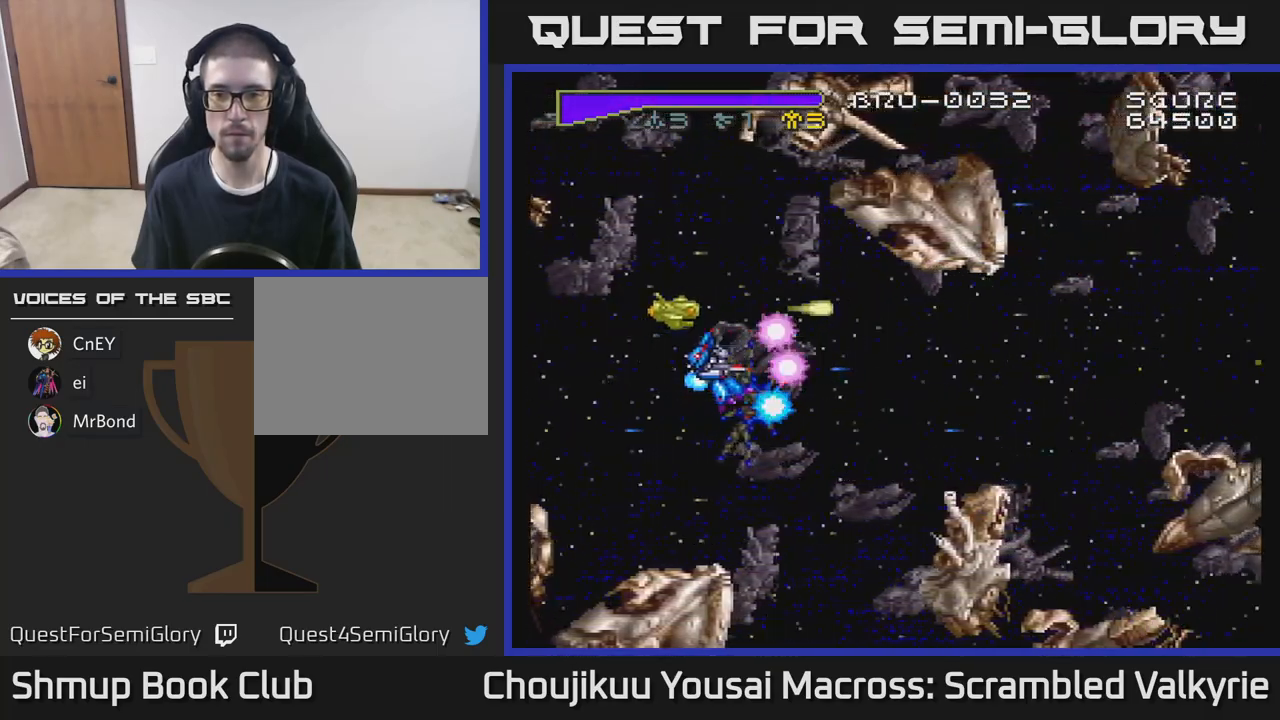
{"buttons": ["A", "DPAD_LEFT"], "events": []}
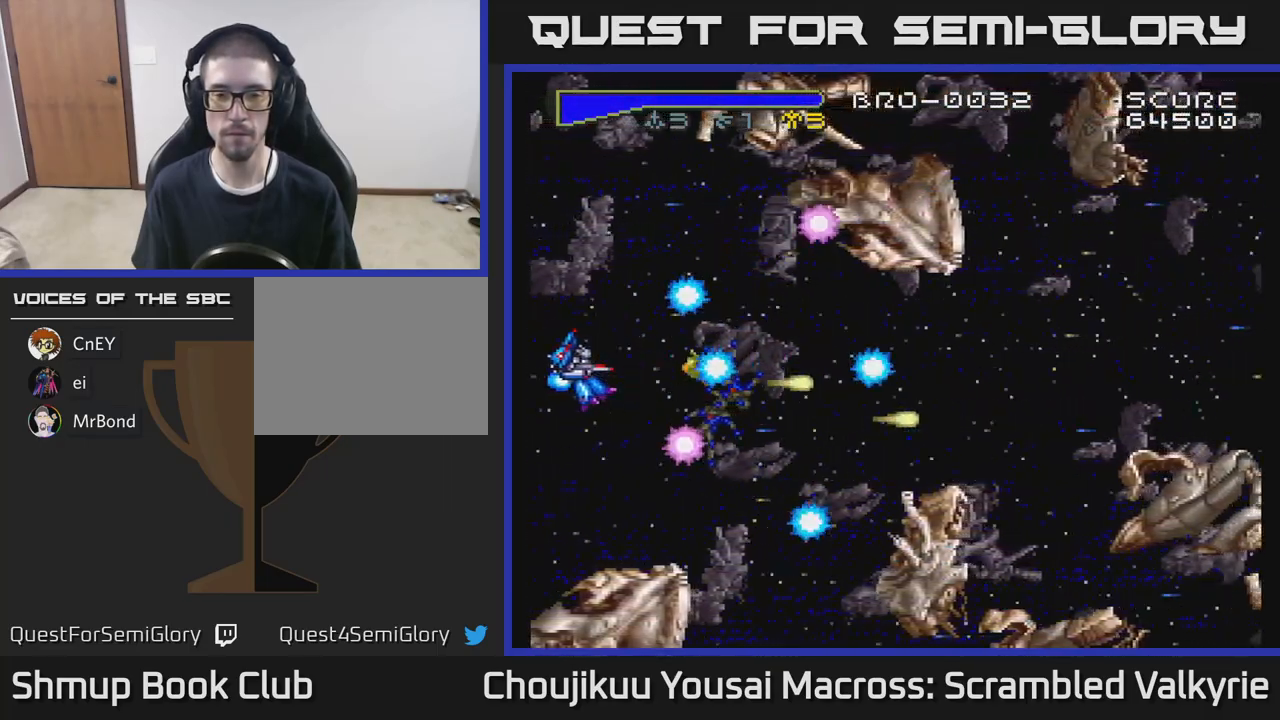
{"buttons": ["A", "DPAD_UP"], "events": [[33, "DPAD_LEFT", "up"], [117, "DPAD_DOWN", "down"], [400, "DPAD_DOWN", "up"], [467, "DPAD_UP", "down"]]}
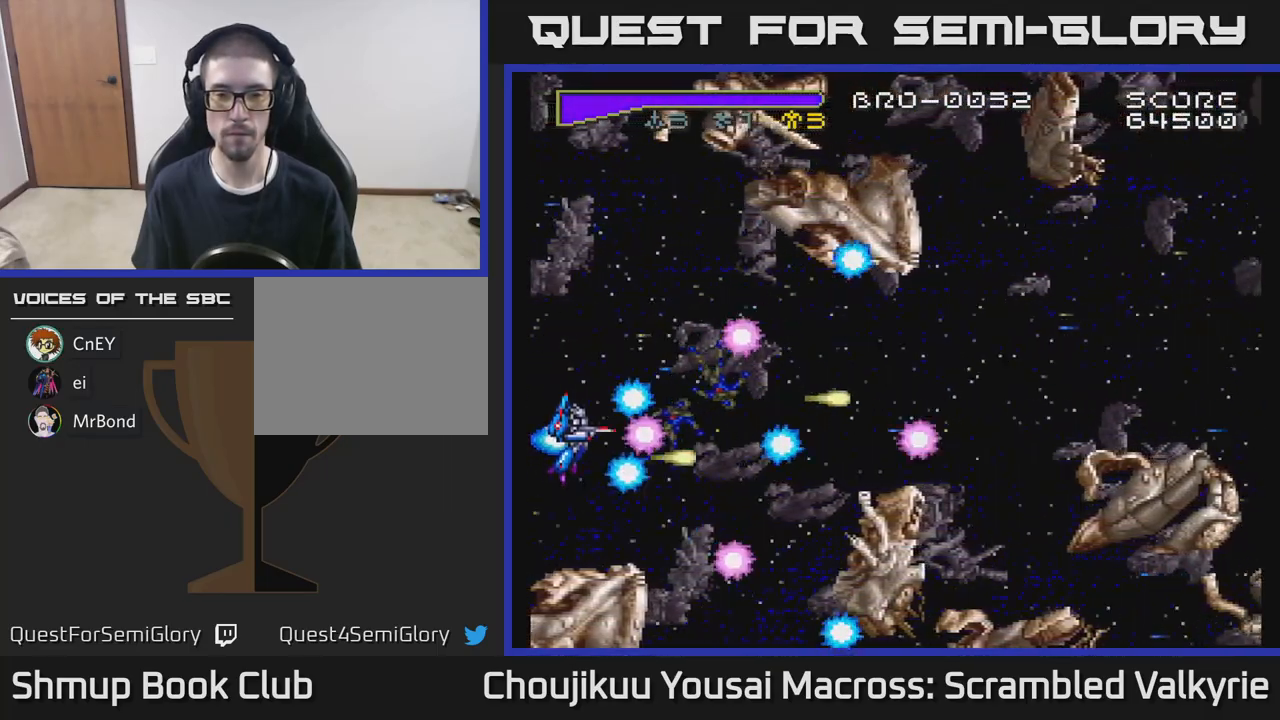
{"buttons": ["A", "DPAD_RIGHT"], "events": [[133, "DPAD_RIGHT", "down"], [350, "DPAD_UP", "up"]]}
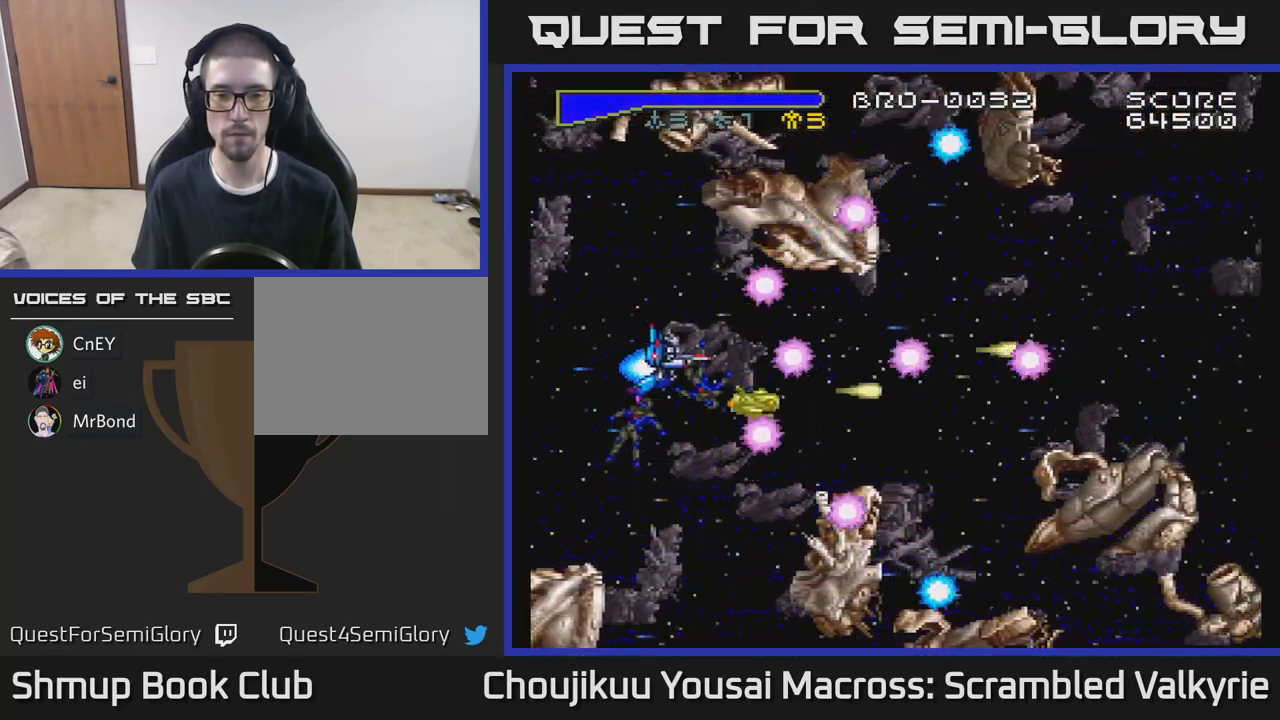
{"buttons": ["A", "DPAD_DOWN", "DPAD_RIGHT"], "events": [[383, "DPAD_DOWN", "down"]]}
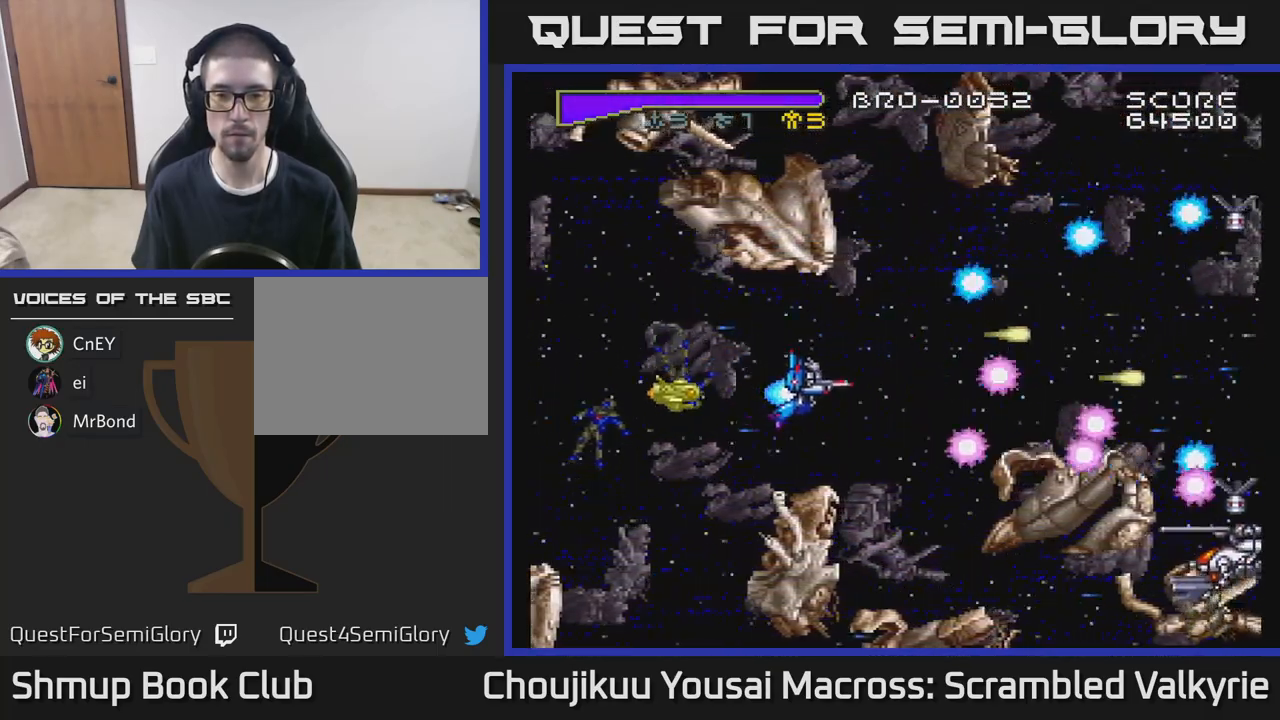
{"buttons": ["A", "DPAD_UP"], "events": [[33, "DPAD_DOWN", "up"], [167, "DPAD_DOWN", "down"], [217, "DPAD_RIGHT", "up"], [267, "DPAD_DOWN", "up"], [283, "DPAD_LEFT", "down"], [383, "DPAD_UP", "down"], [433, "DPAD_LEFT", "up"]]}
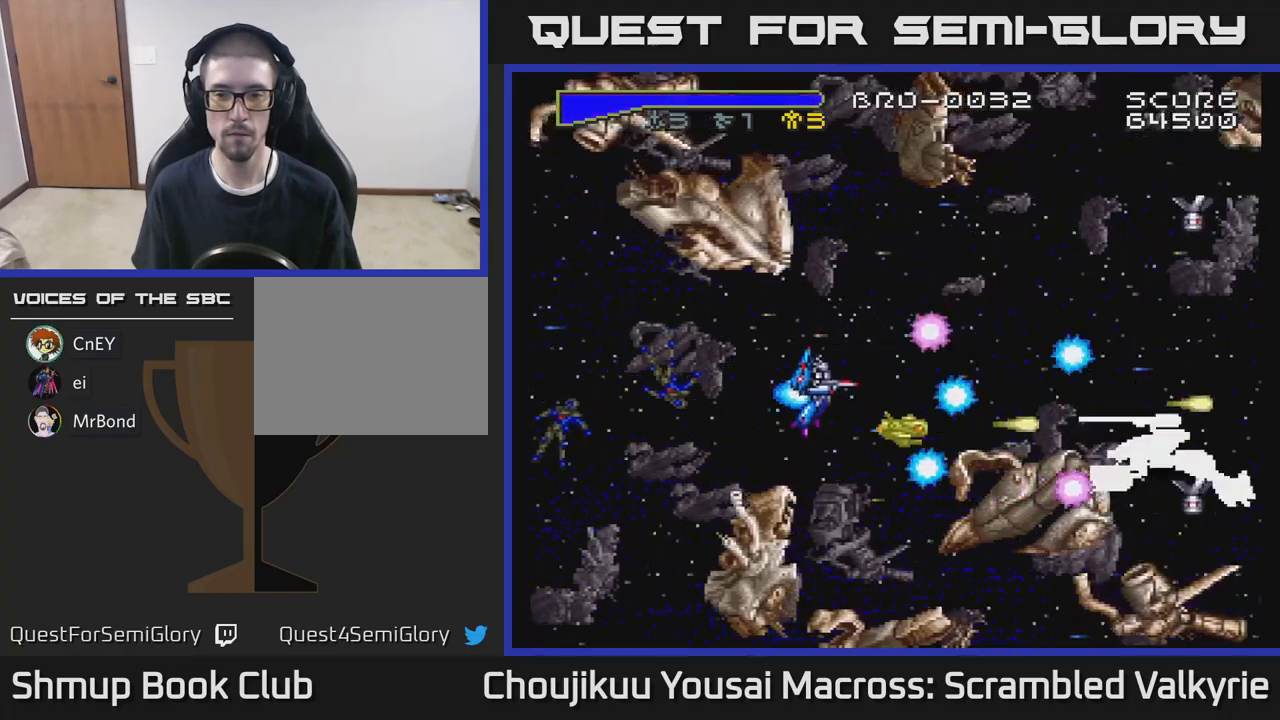
{"buttons": ["A", "DPAD_UP"], "events": [[17, "DPAD_RIGHT", "down"], [483, "DPAD_RIGHT", "up"]]}
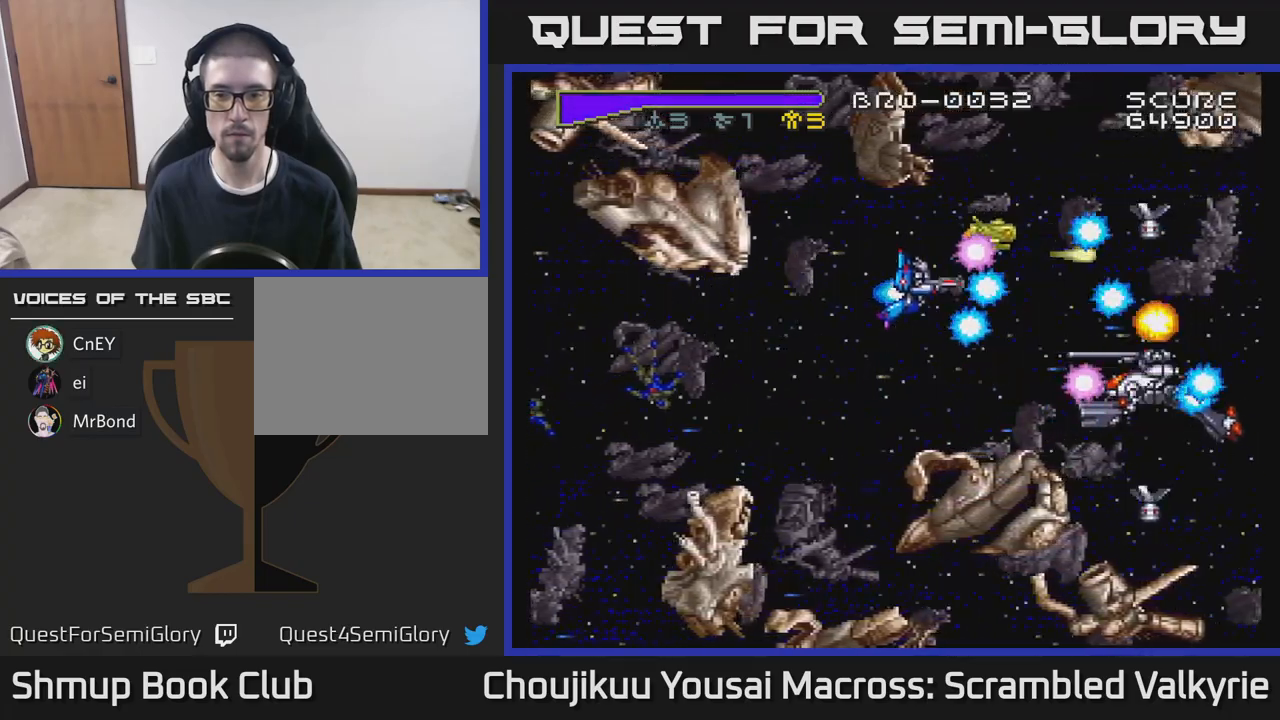
{"buttons": ["A", "DPAD_DOWN", "DPAD_LEFT"], "events": [[17, "DPAD_UP", "up"], [33, "DPAD_LEFT", "down"], [167, "DPAD_DOWN", "down"]]}
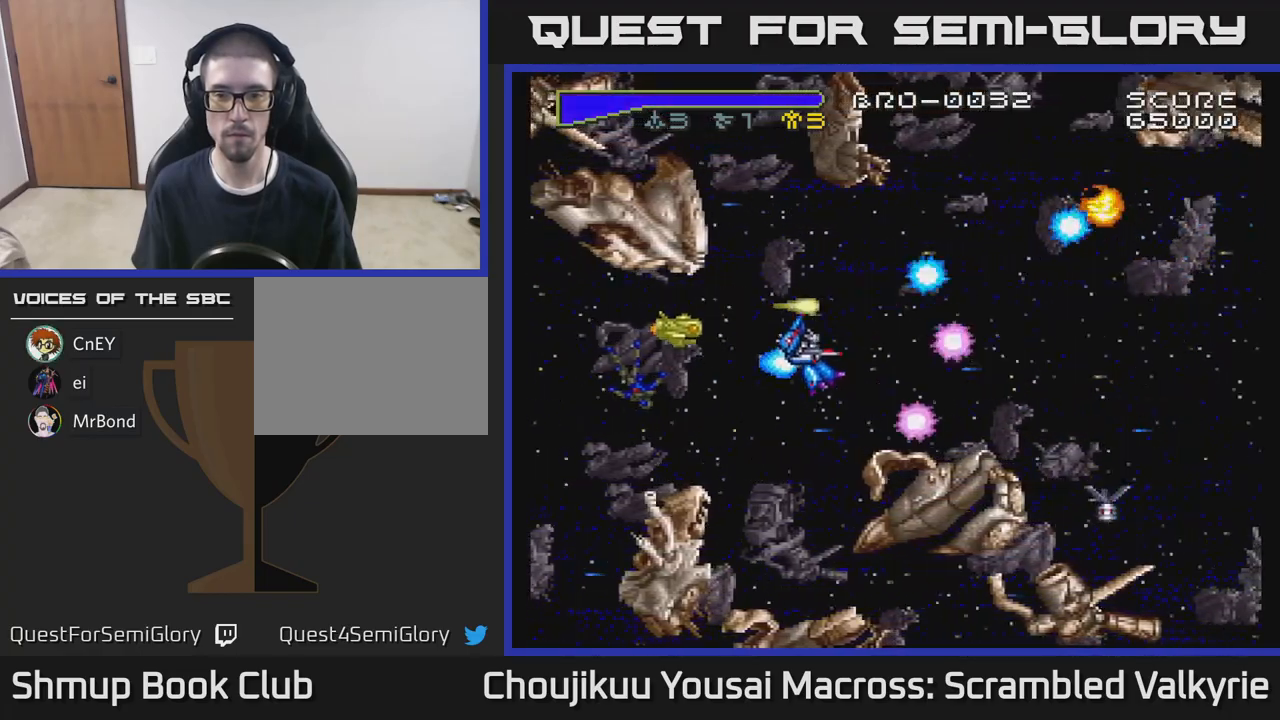
{"buttons": ["A", "DPAD_DOWN", "DPAD_RIGHT"], "events": [[33, "DPAD_DOWN", "up"], [433, "DPAD_DOWN", "down"], [433, "DPAD_LEFT", "up"], [500, "DPAD_RIGHT", "down"]]}
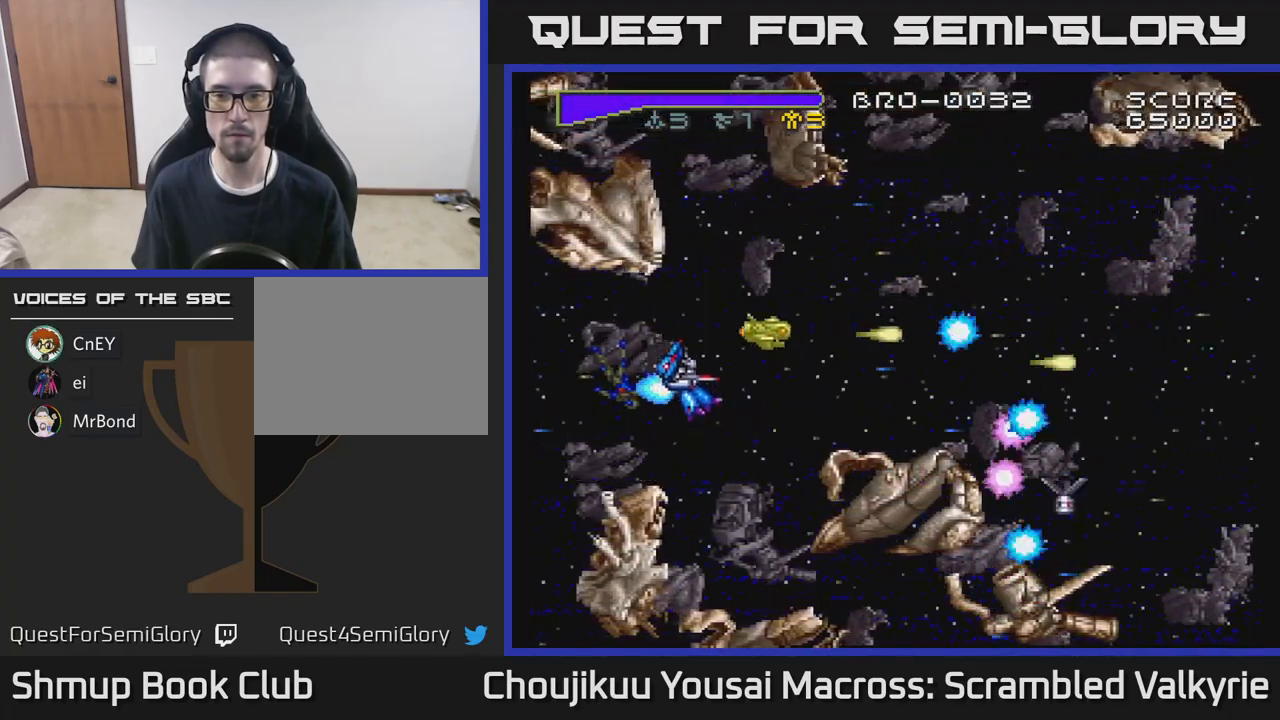
{"buttons": ["A", "DPAD_UP"], "events": [[117, "DPAD_RIGHT", "up"], [267, "DPAD_DOWN", "up"], [317, "DPAD_UP", "down"]]}
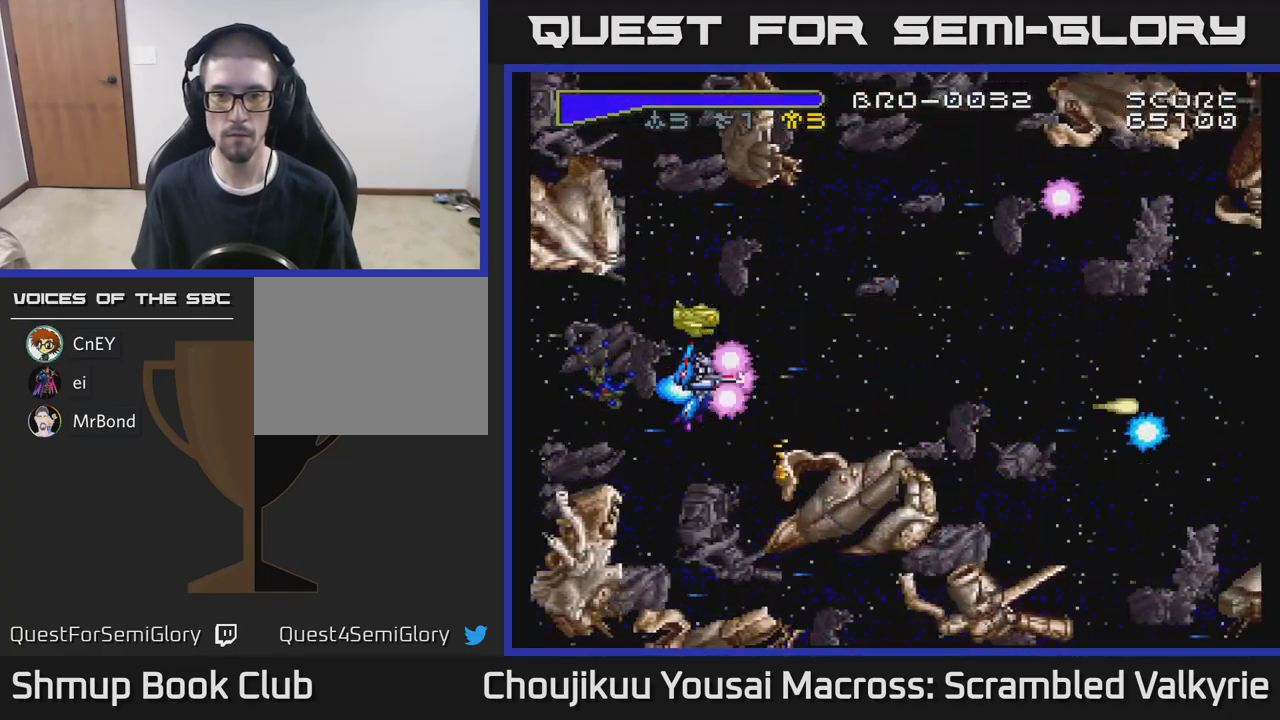
{"buttons": ["A", "DPAD_RIGHT"], "events": [[233, "DPAD_RIGHT", "down"], [467, "DPAD_UP", "up"]]}
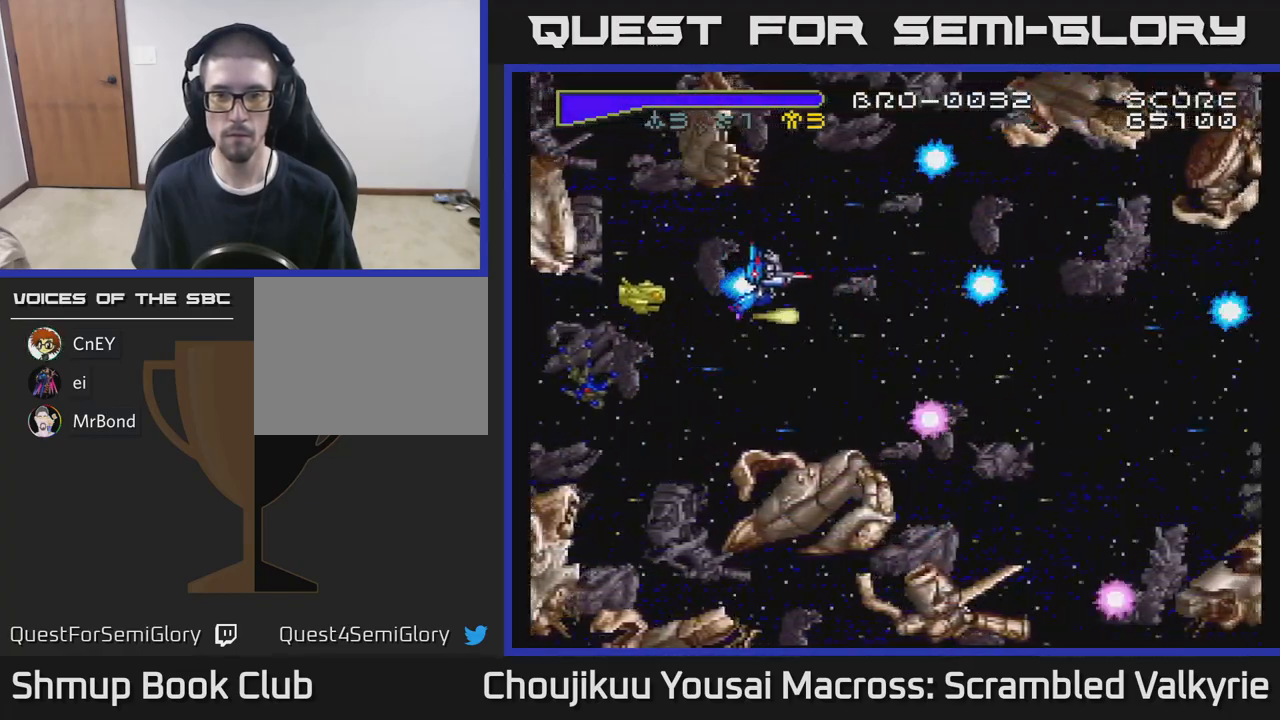
{"buttons": [], "events": [[50, "DPAD_UP", "down"], [83, "DPAD_RIGHT", "up"], [483, "DPAD_UP", "up"], [500, "A", "up"]]}
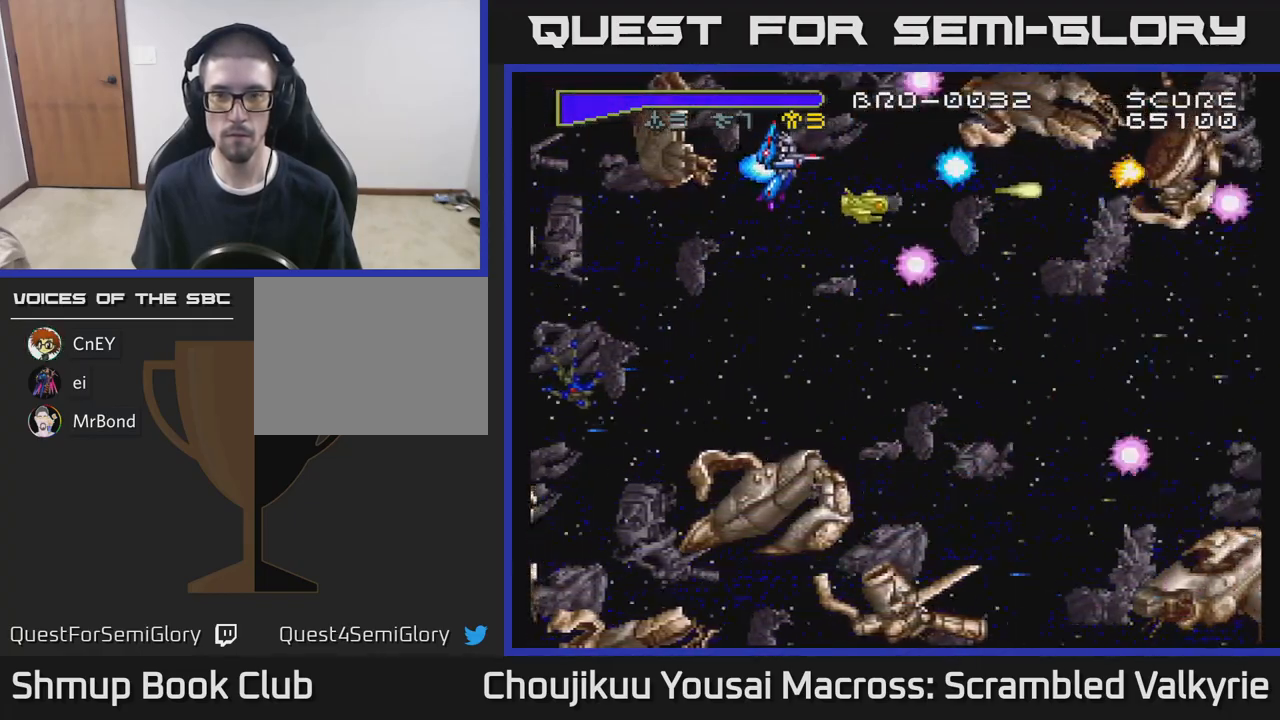
{"buttons": ["A", "DPAD_DOWN"], "events": [[50, "DPAD_DOWN", "down"], [500, "A", "down"]]}
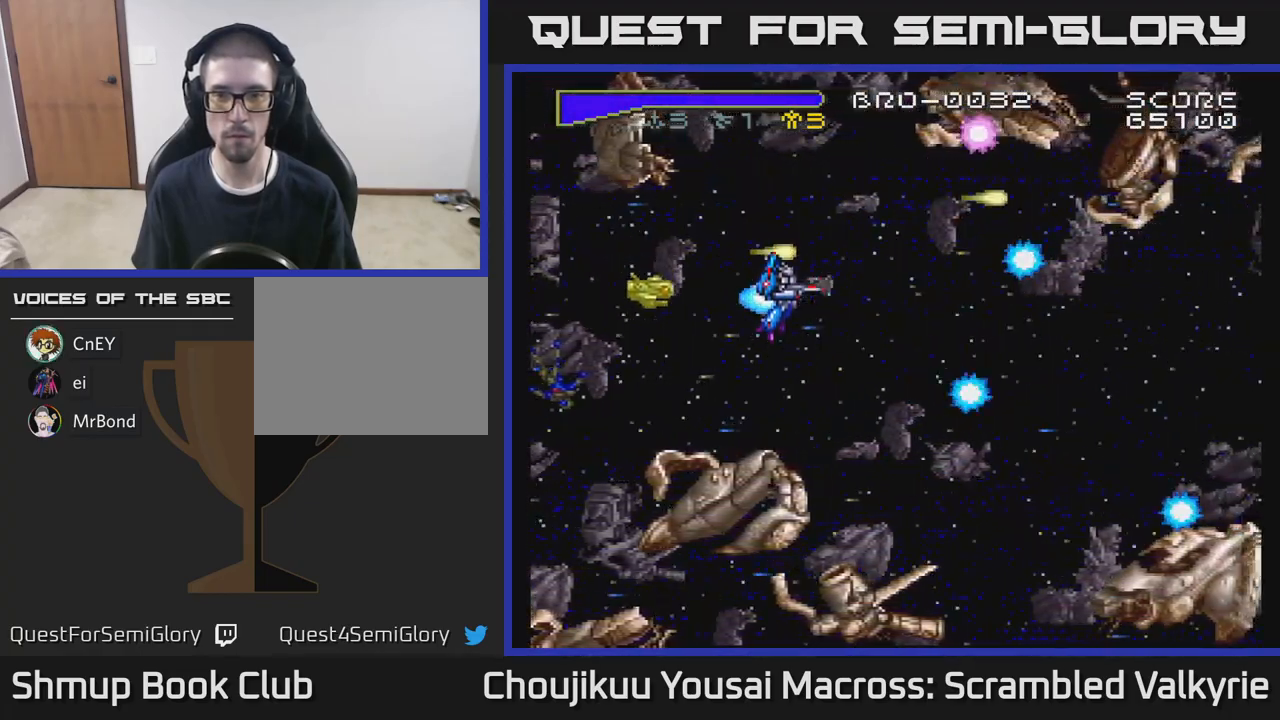
{"buttons": ["A", "DPAD_DOWN"], "events": [[217, "DPAD_RIGHT", "down"], [500, "DPAD_RIGHT", "up"]]}
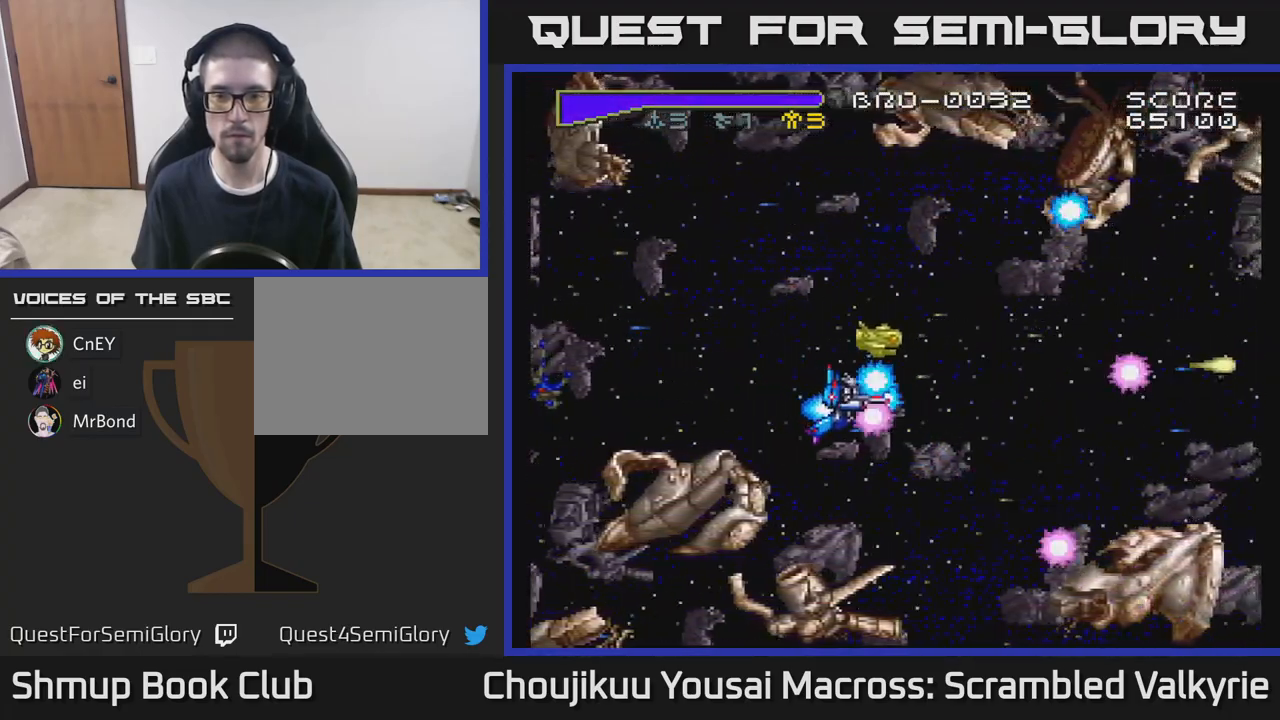
{"buttons": ["A", "DPAD_UP"], "events": [[200, "DPAD_LEFT", "down"], [367, "DPAD_DOWN", "up"], [483, "DPAD_UP", "down"], [500, "DPAD_LEFT", "up"]]}
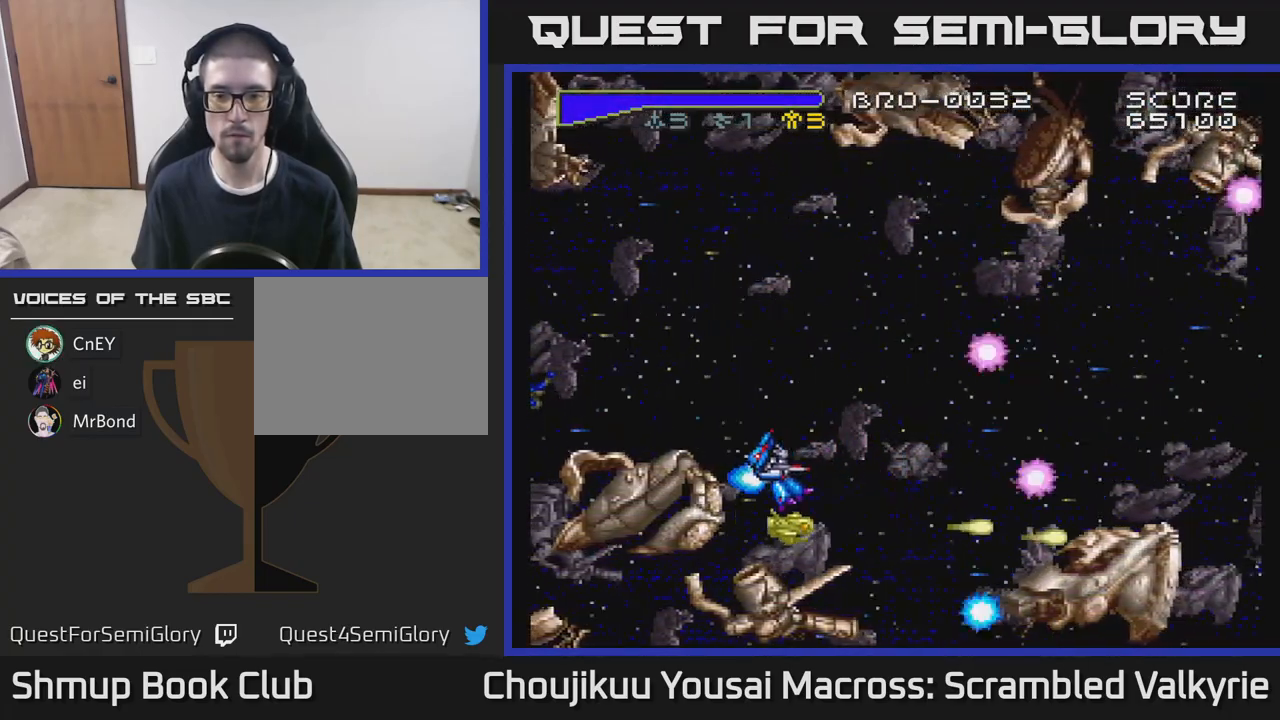
{"buttons": ["A", "DPAD_UP", "DPAD_LEFT"], "events": [[283, "DPAD_LEFT", "down"]]}
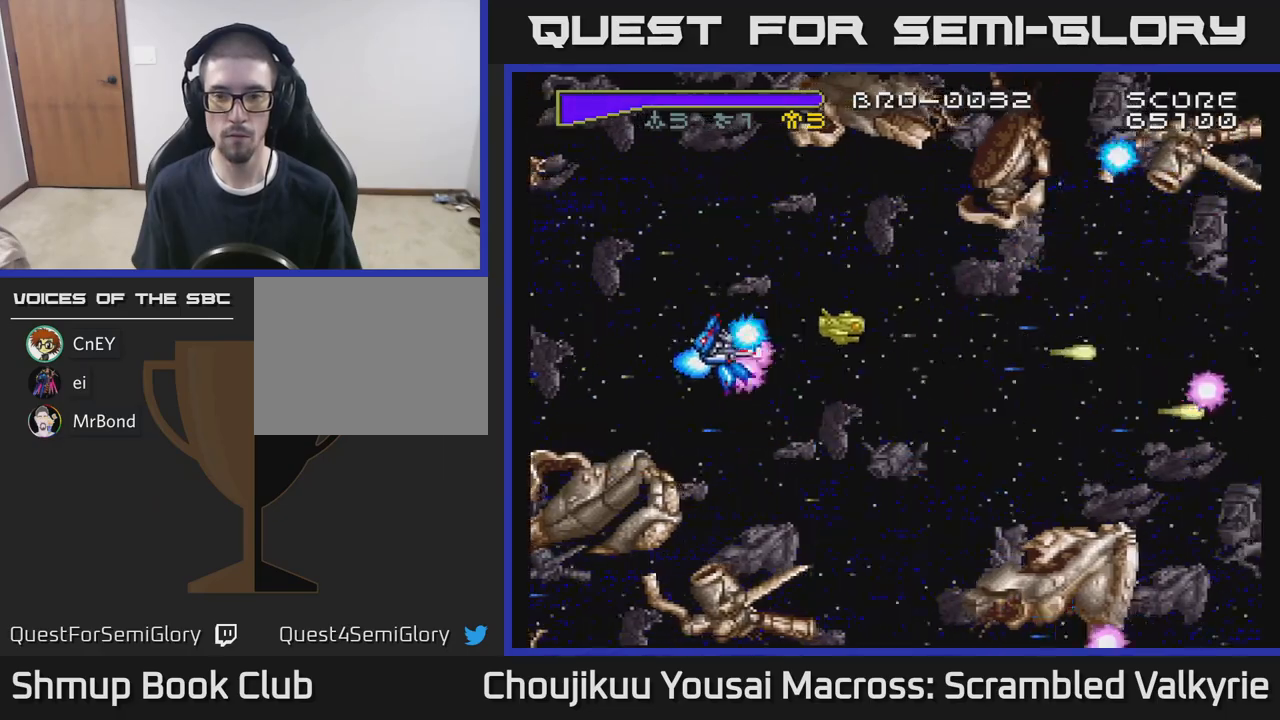
{"buttons": ["A", "DPAD_DOWN"], "events": [[33, "DPAD_LEFT", "up"], [317, "DPAD_UP", "up"], [367, "DPAD_DOWN", "down"]]}
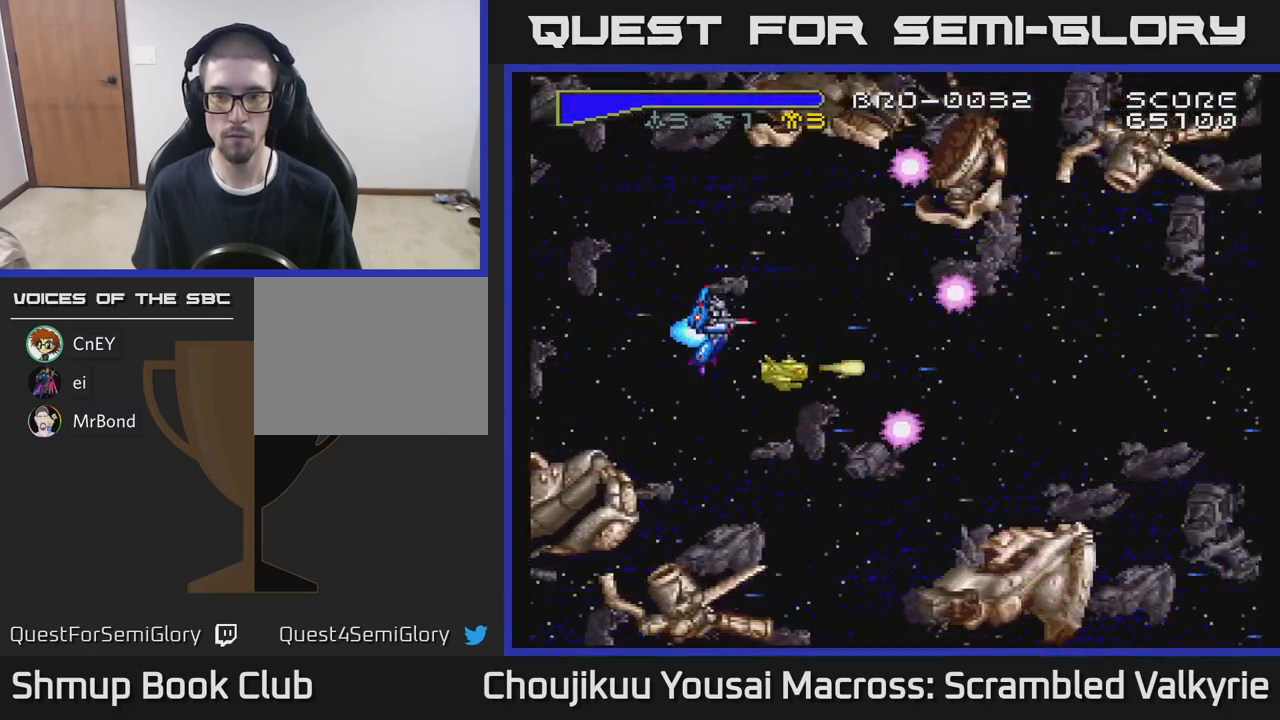
{"buttons": ["A", "DPAD_RIGHT"], "events": [[117, "DPAD_RIGHT", "down"], [200, "DPAD_DOWN", "up"]]}
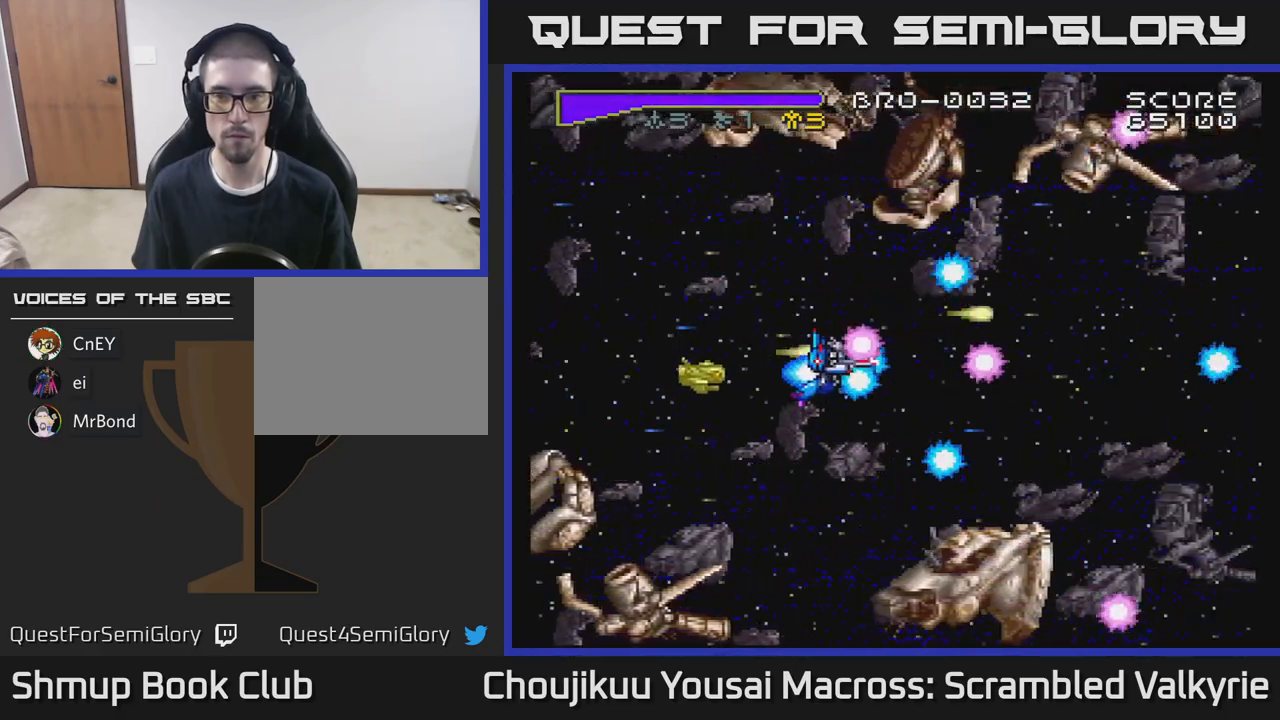
{"buttons": ["A", "DPAD_LEFT"], "events": [[233, "DPAD_RIGHT", "up"], [283, "DPAD_UP", "down"], [467, "DPAD_LEFT", "down"], [500, "DPAD_UP", "up"]]}
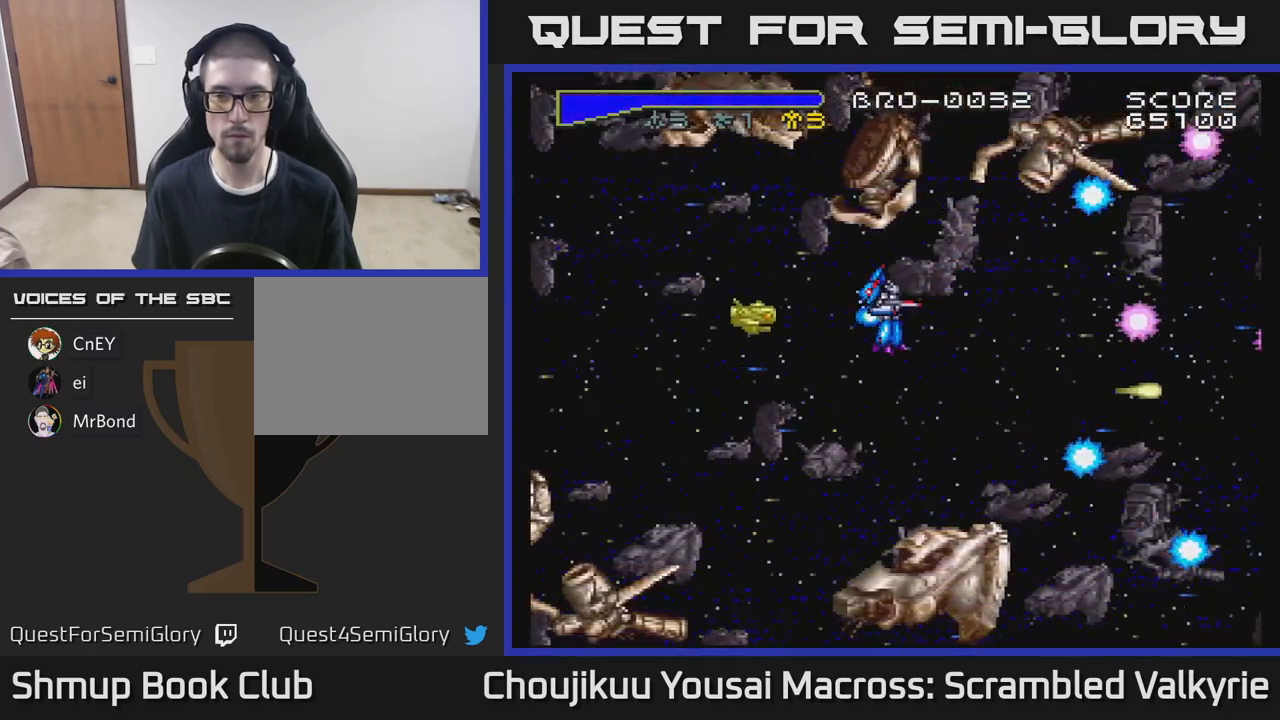
{"buttons": ["A", "DPAD_LEFT"], "events": [[100, "DPAD_DOWN", "down"], [100, "DPAD_LEFT", "up"], [467, "DPAD_LEFT", "down"], [500, "DPAD_DOWN", "up"]]}
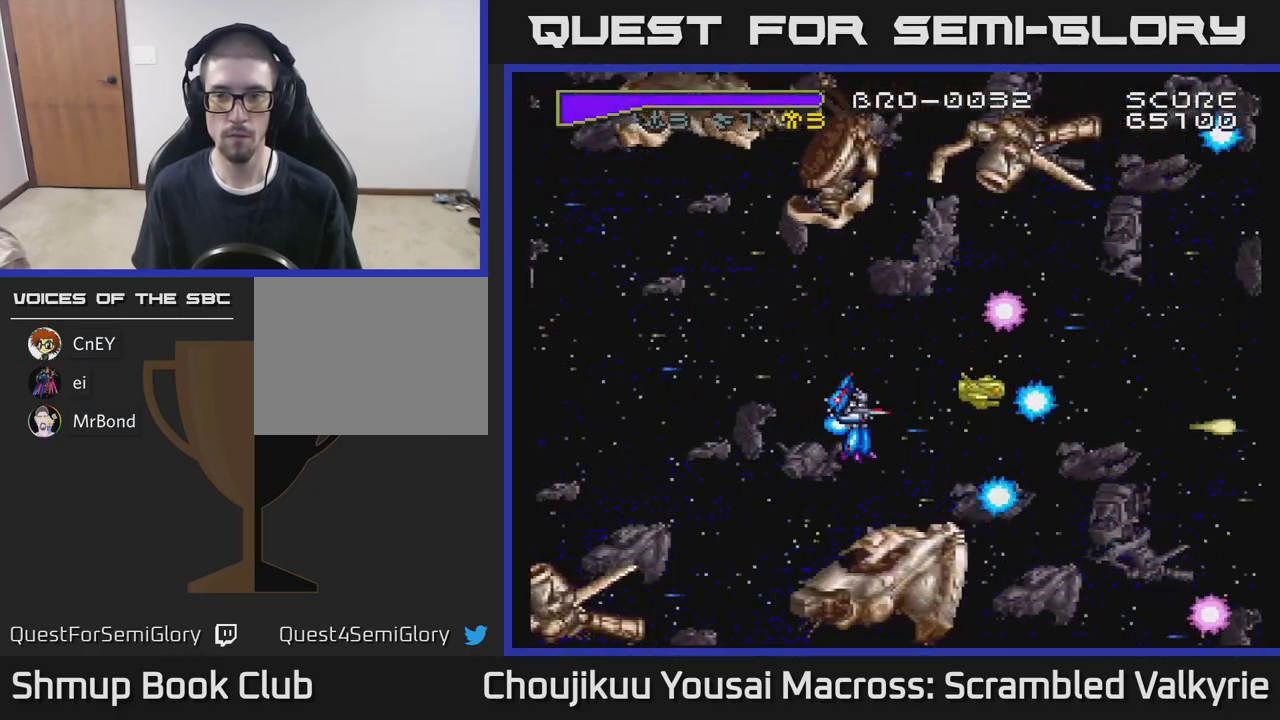
{"buttons": ["A", "DPAD_LEFT"], "events": []}
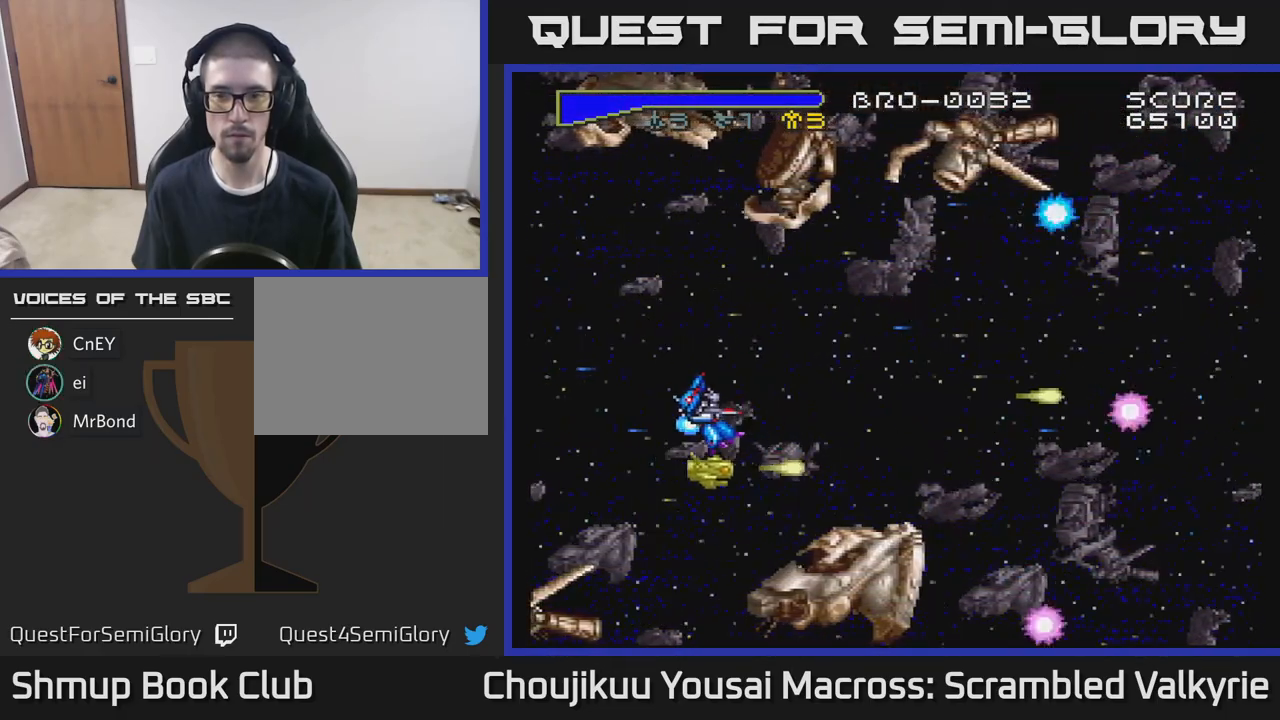
{"buttons": ["A", "DPAD_UP"], "events": [[133, "DPAD_LEFT", "up"], [217, "DPAD_RIGHT", "down"], [450, "DPAD_UP", "down"], [483, "DPAD_RIGHT", "up"]]}
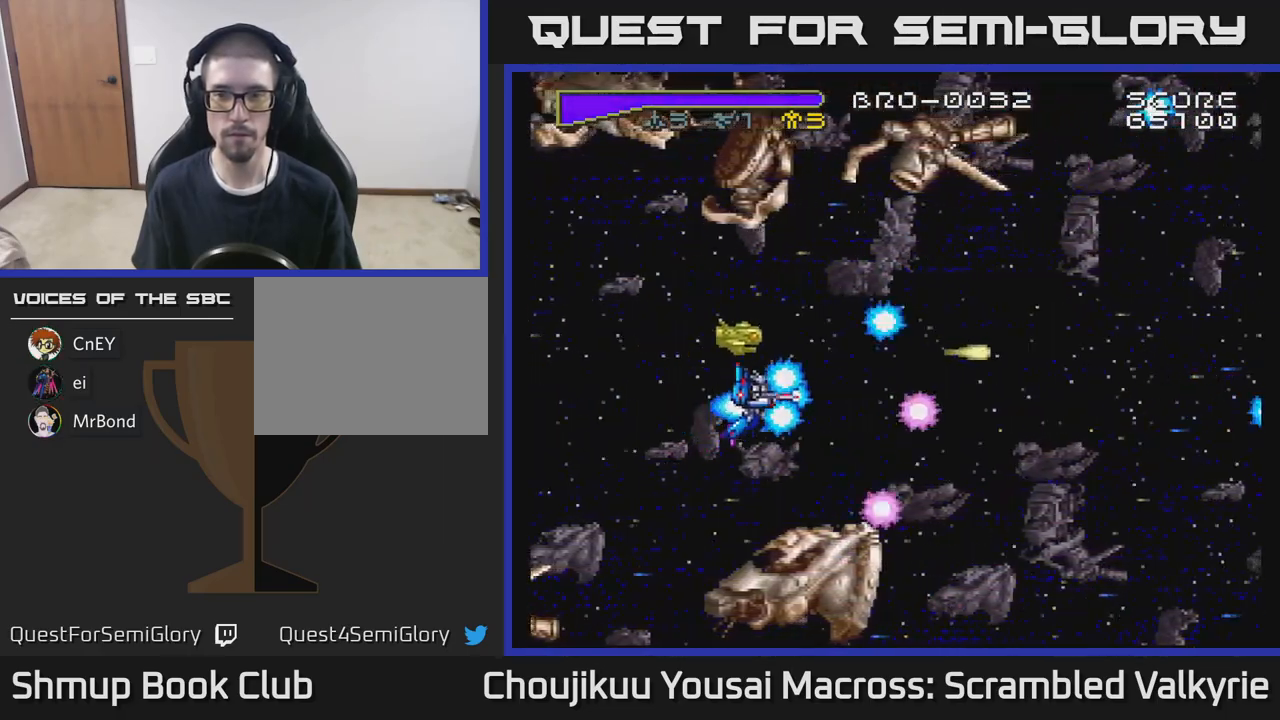
{"buttons": ["A", "DPAD_RIGHT"], "events": [[50, "DPAD_RIGHT", "down"], [450, "DPAD_UP", "up"]]}
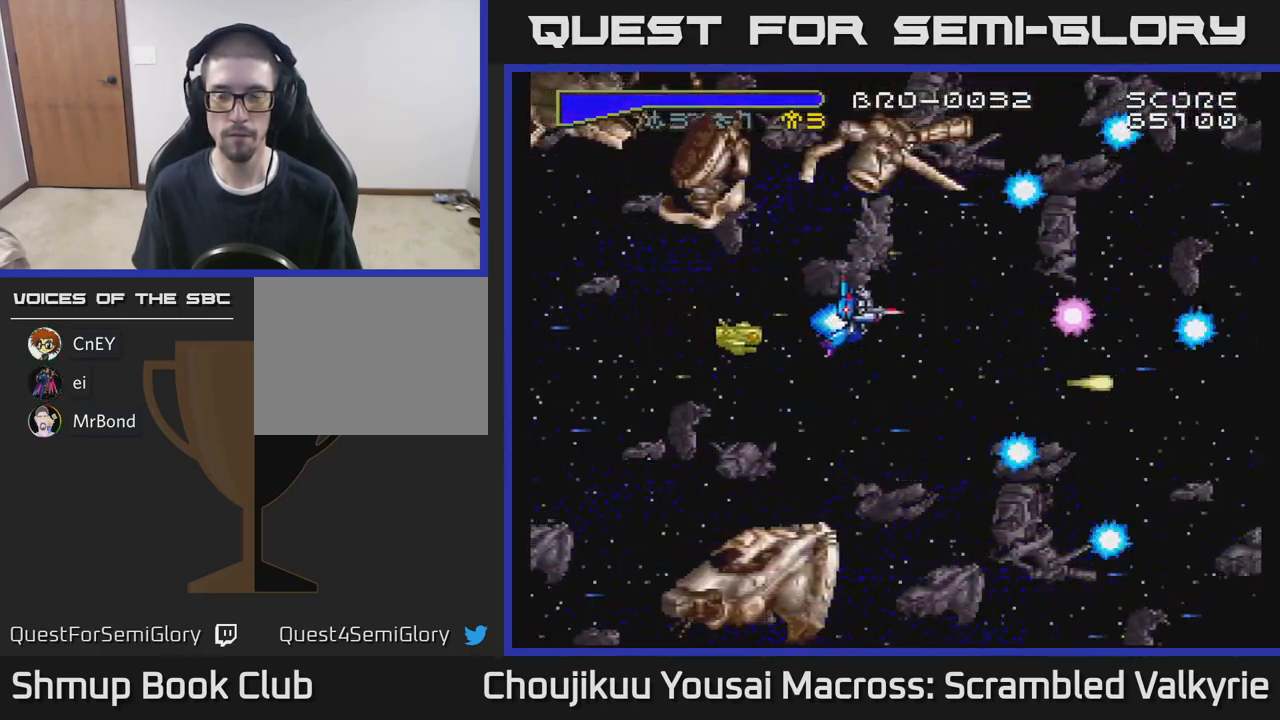
{"buttons": ["A", "DPAD_DOWN"], "events": [[33, "DPAD_RIGHT", "up"], [50, "DPAD_DOWN", "down"]]}
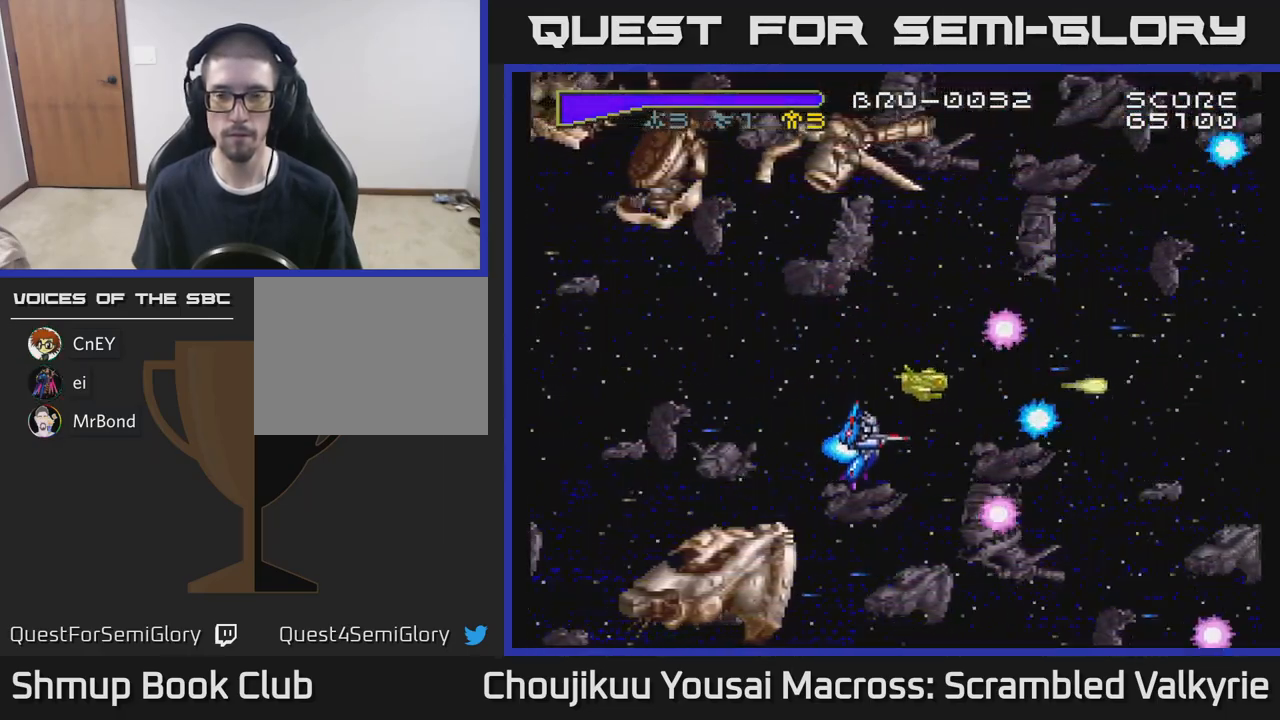
{"buttons": ["A", "DPAD_UP"], "events": [[117, "DPAD_DOWN", "up"], [117, "DPAD_RIGHT", "down"], [150, "DPAD_RIGHT", "up"], [167, "DPAD_UP", "down"]]}
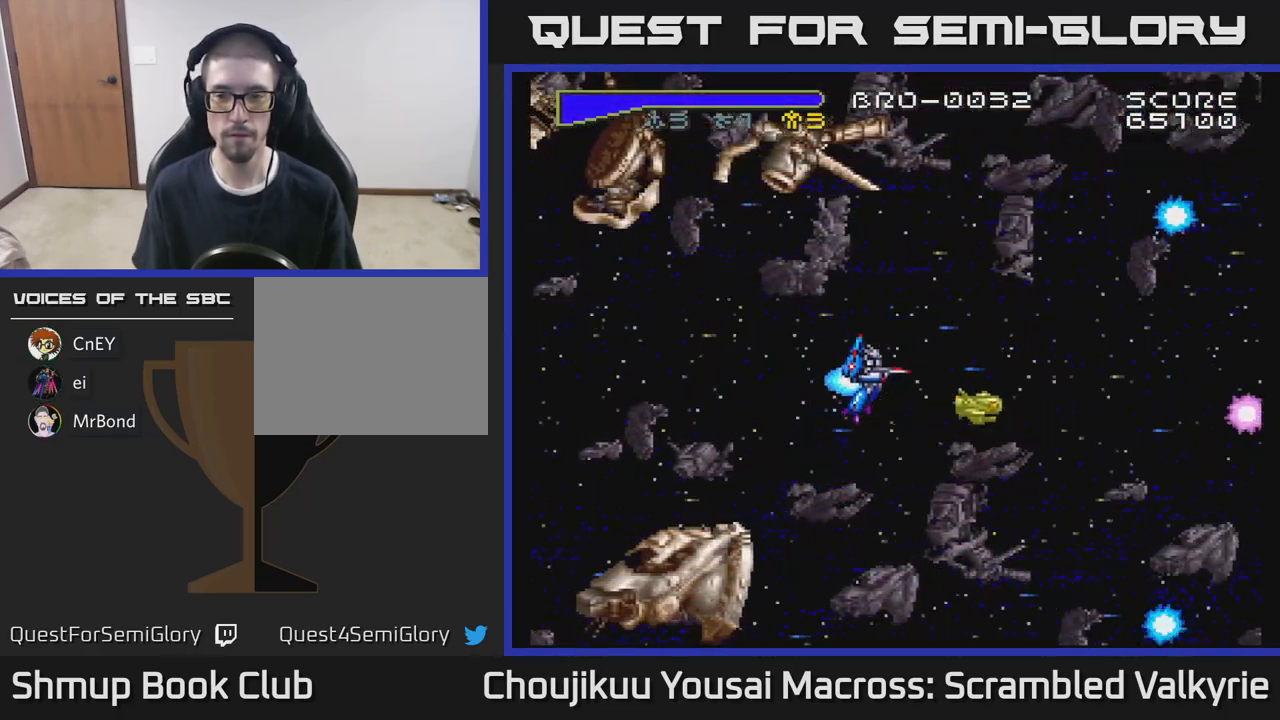
{"buttons": ["A", "DPAD_DOWN", "DPAD_LEFT"], "events": [[367, "DPAD_LEFT", "down"], [383, "DPAD_UP", "up"], [500, "DPAD_DOWN", "down"]]}
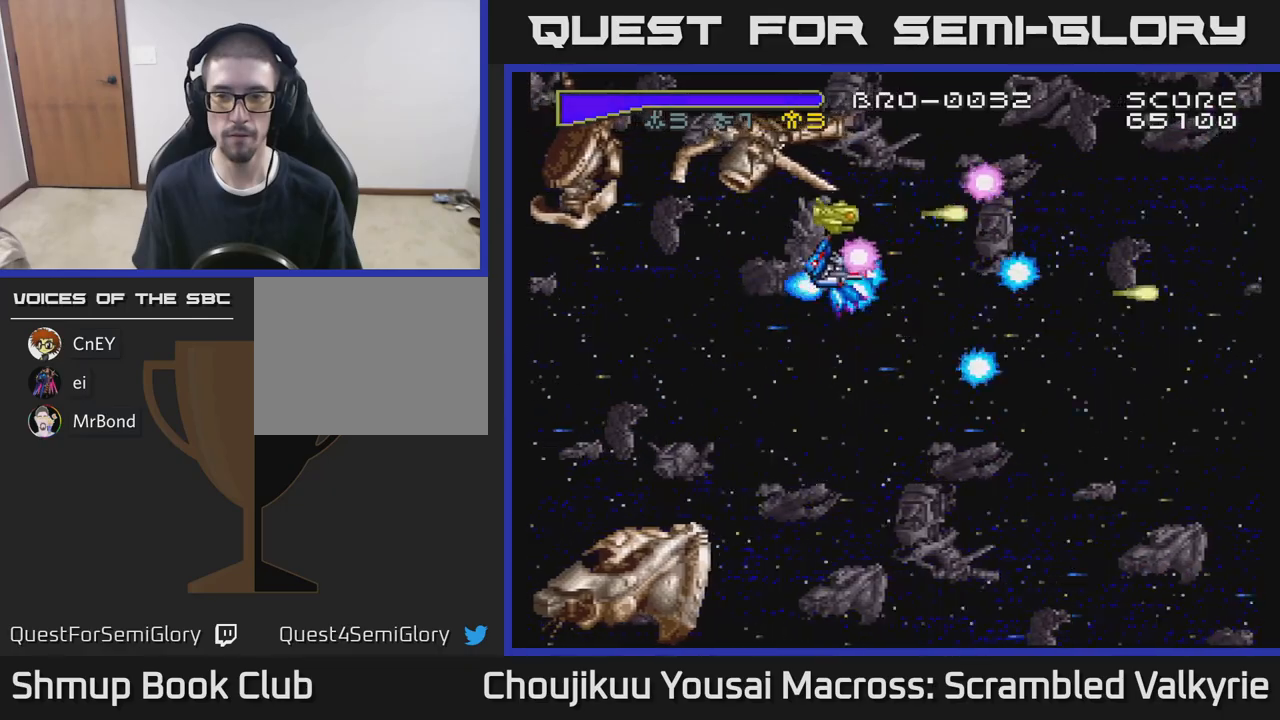
{"buttons": ["A", "DPAD_LEFT"], "events": [[50, "DPAD_LEFT", "up"], [217, "DPAD_LEFT", "down"], [383, "DPAD_DOWN", "up"]]}
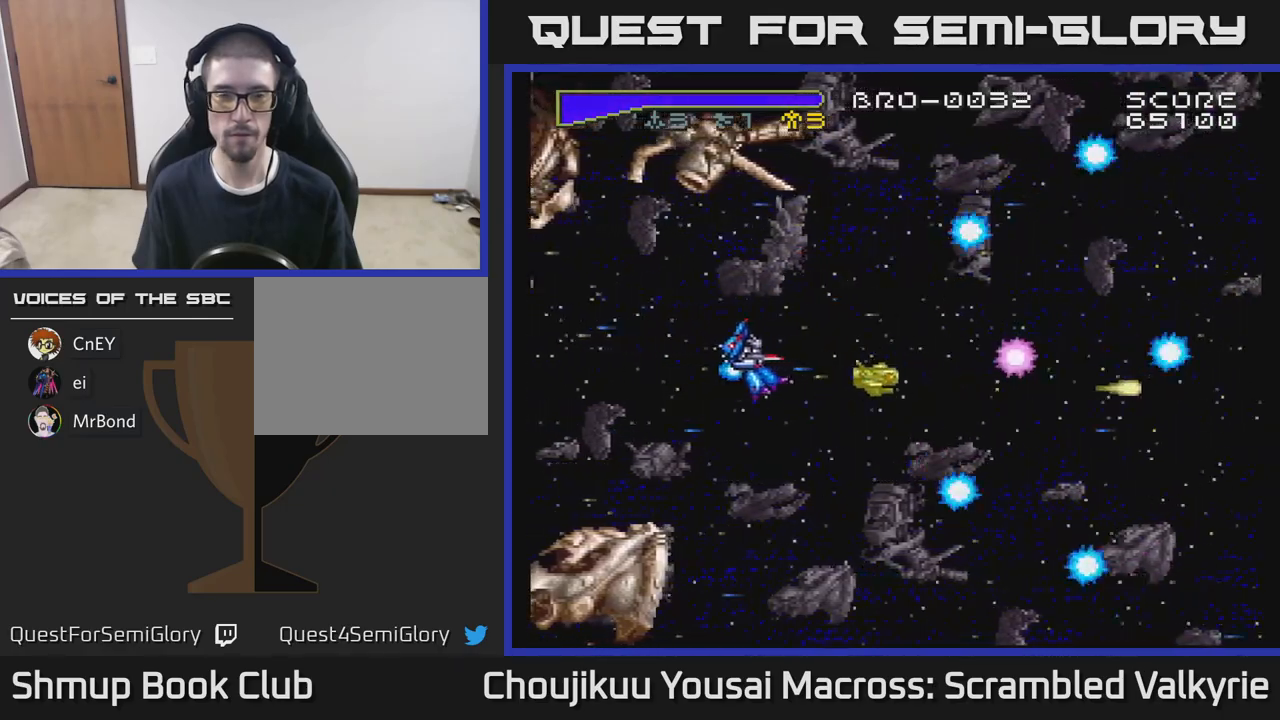
{"buttons": ["A", "DPAD_UP"], "events": [[100, "DPAD_DOWN", "down"], [350, "DPAD_DOWN", "up"], [417, "DPAD_LEFT", "up"], [433, "DPAD_UP", "down"]]}
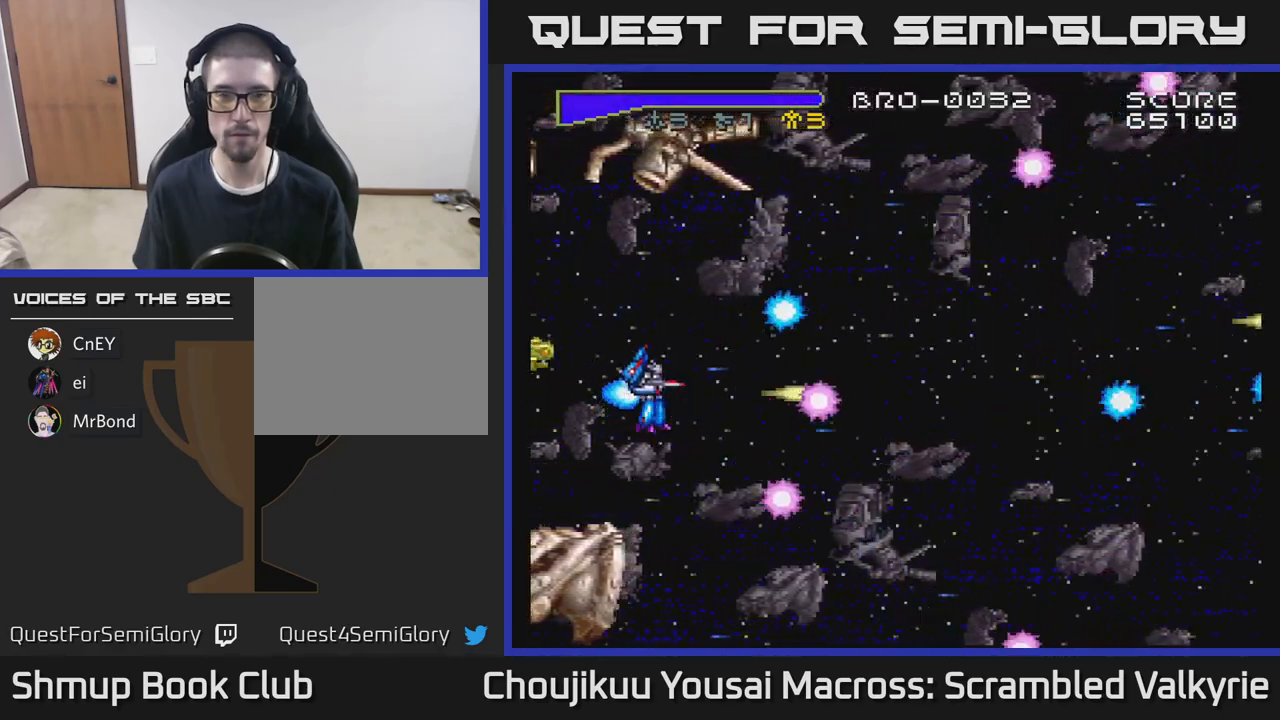
{"buttons": [], "events": [[100, "DPAD_RIGHT", "down"], [133, "DPAD_UP", "up"], [350, "DPAD_RIGHT", "up"], [500, "A", "up"]]}